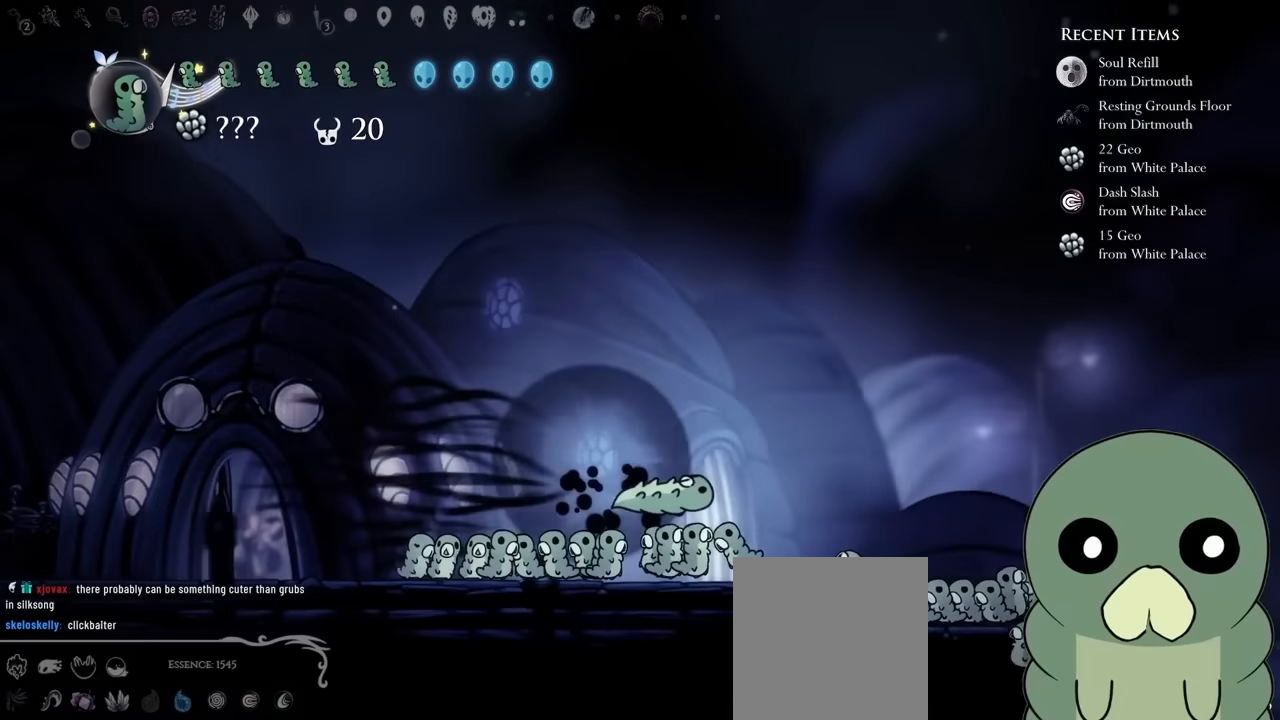
Gameplay with a controller (Xbox layout); each line is a JSON object with the inputs held at the frame after it (dt_ms = milliseconds from this image to that frame). "events" lists button and stick changes between this image and that frame as [ms after this image, input, new state], when the widget could be followed in between. Not read: L3 R3 START.
{"dt_ms": 1000, "buttons": ["DPAD_RIGHT"], "left_stick": "center", "right_stick": "center"}
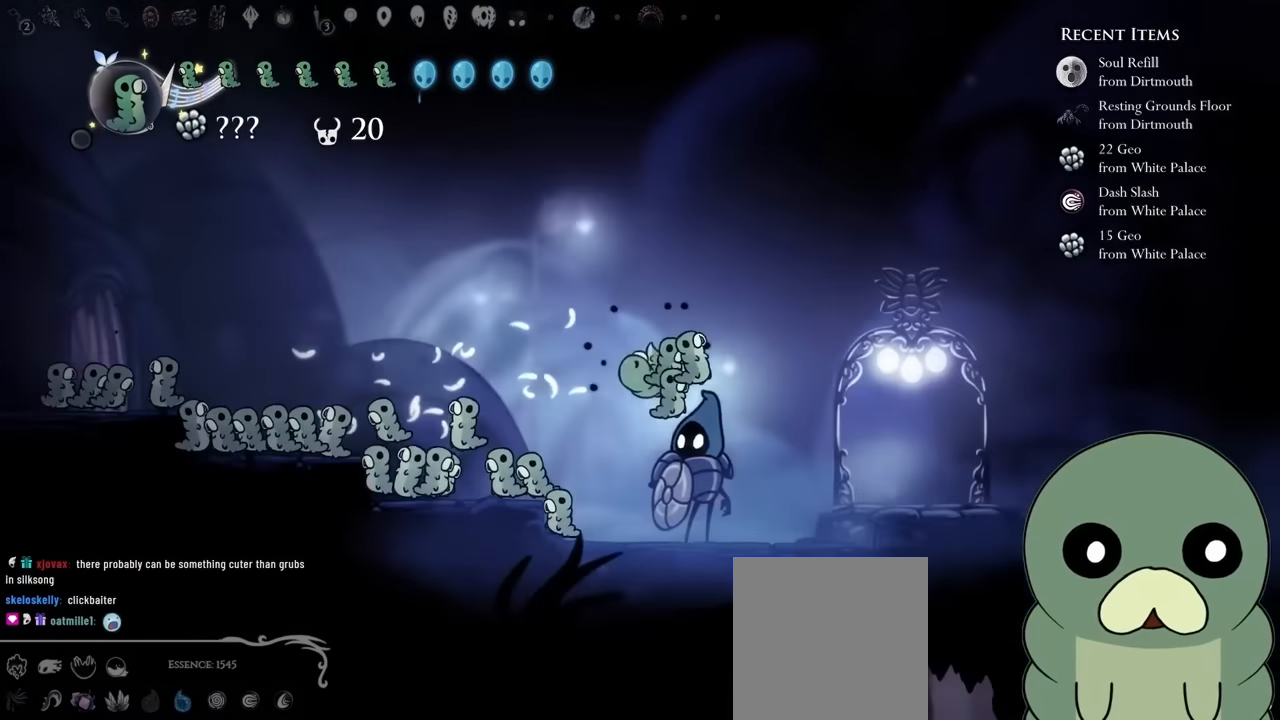
{"dt_ms": 500, "buttons": [], "left_stick": "center", "right_stick": "center"}
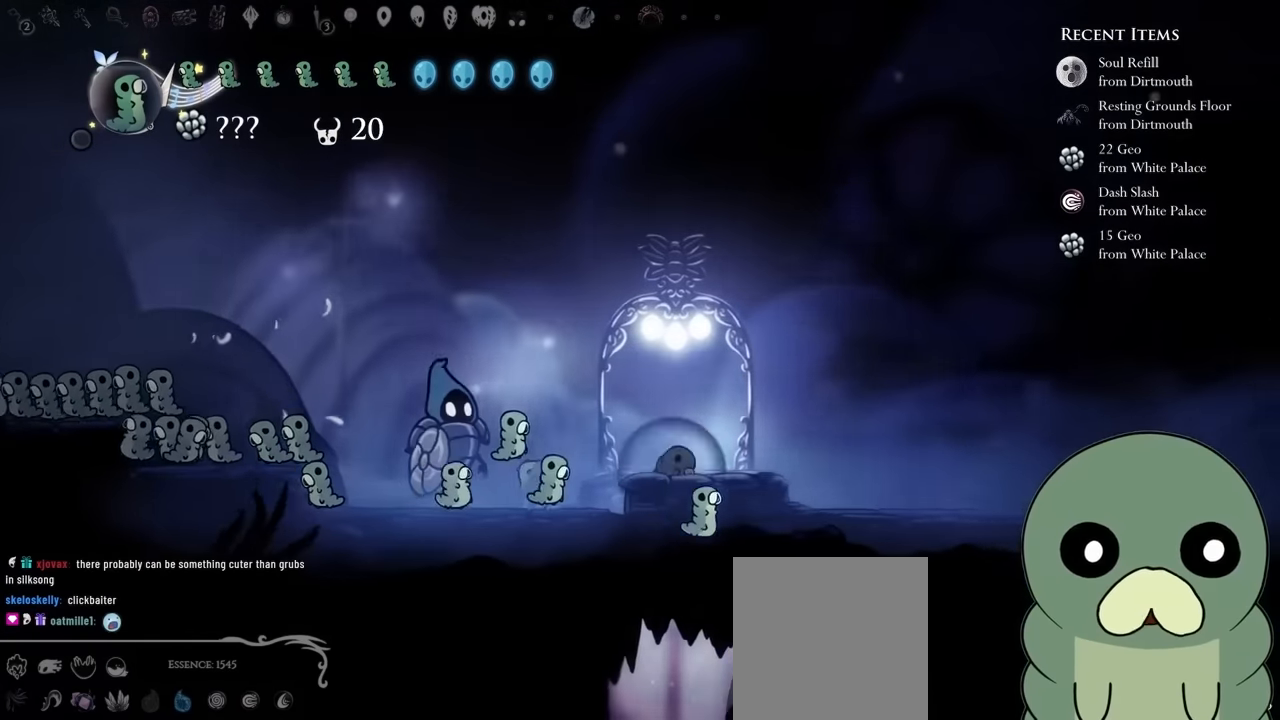
{"dt_ms": 1000, "buttons": [], "left_stick": "center", "right_stick": "center"}
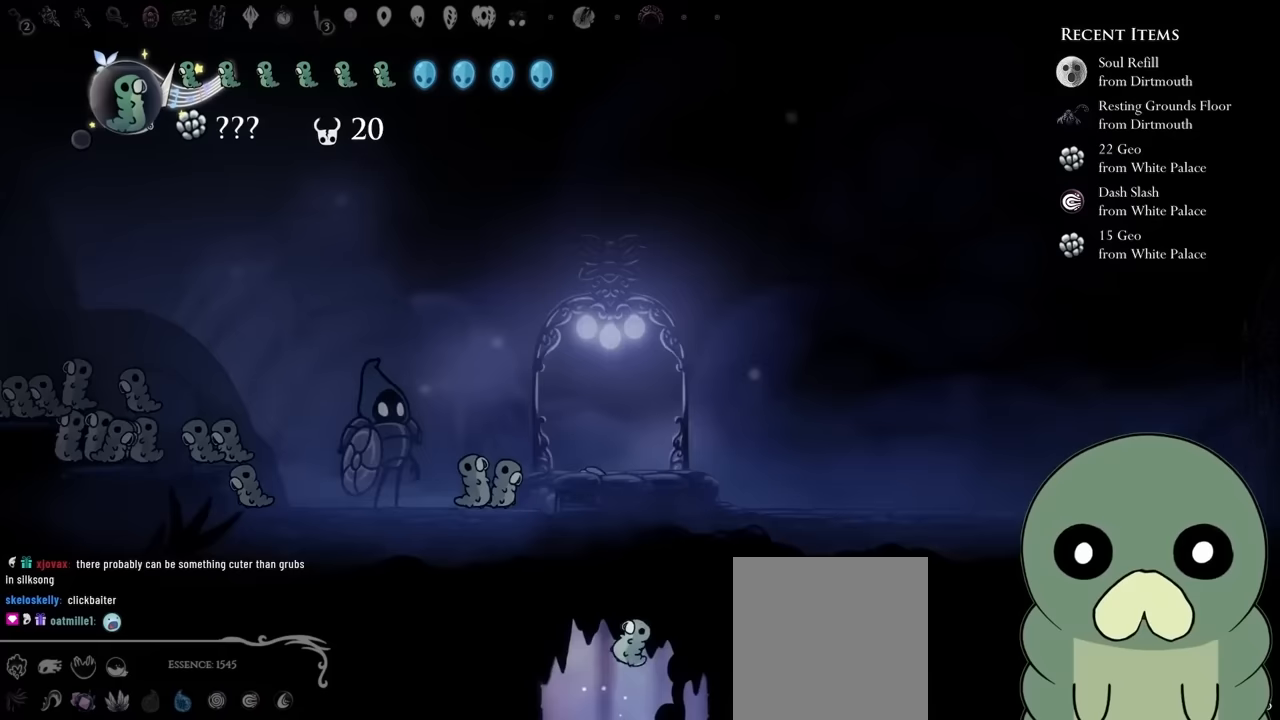
{"dt_ms": 500, "buttons": [], "left_stick": "center", "right_stick": "center", "events": [[100, "DPAD_LEFT", "down"], [233, "DPAD_LEFT", "up"]]}
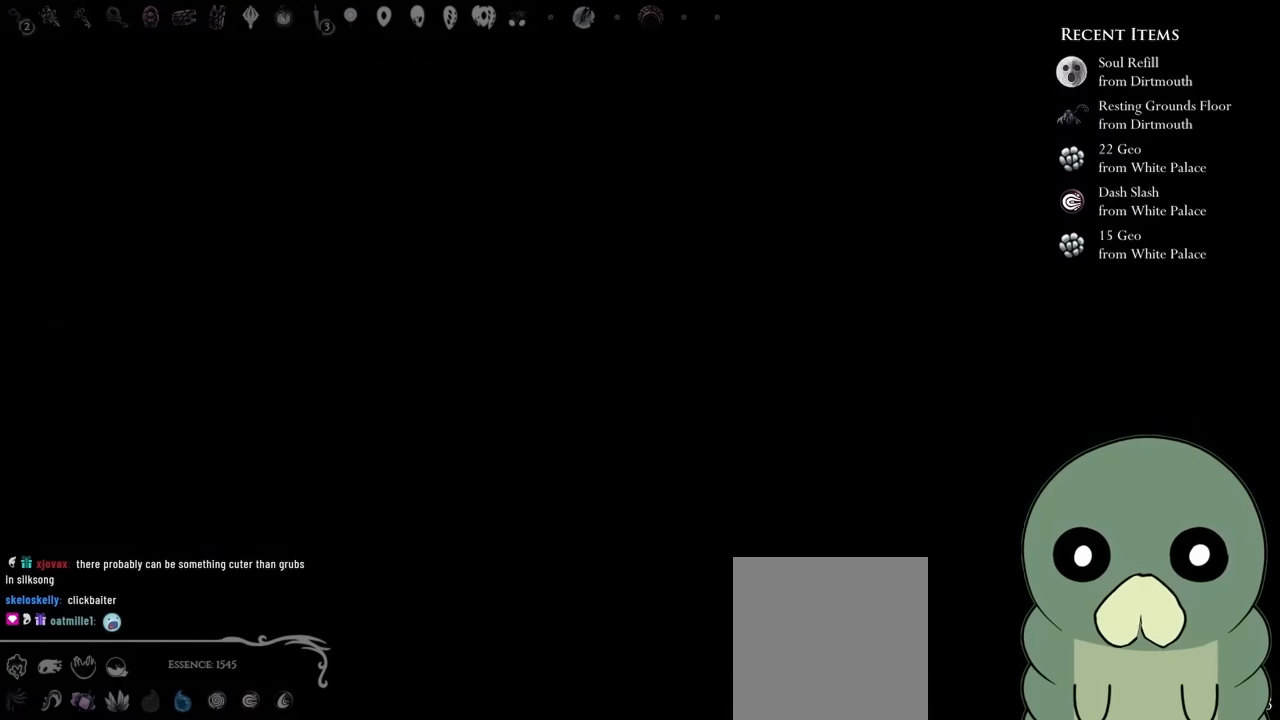
{"dt_ms": 500, "buttons": [], "left_stick": "center", "right_stick": "center", "events": []}
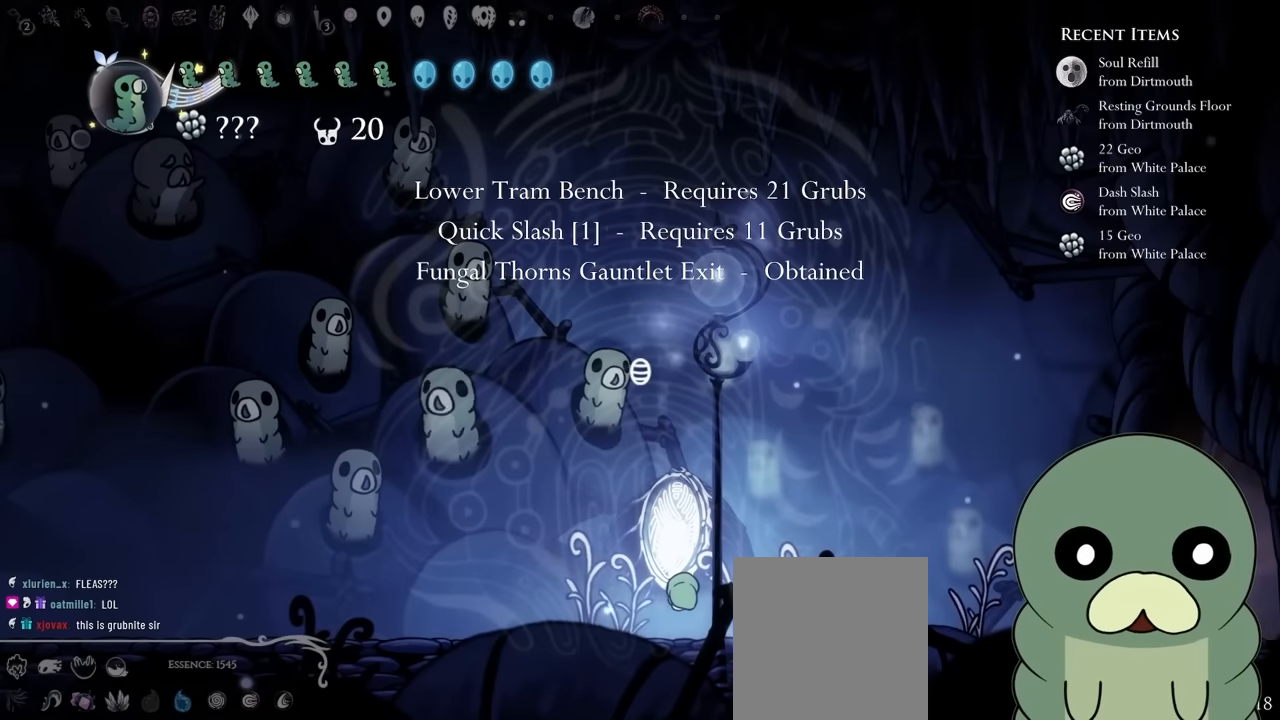
{"dt_ms": 500, "buttons": [], "left_stick": "center", "right_stick": "center", "events": []}
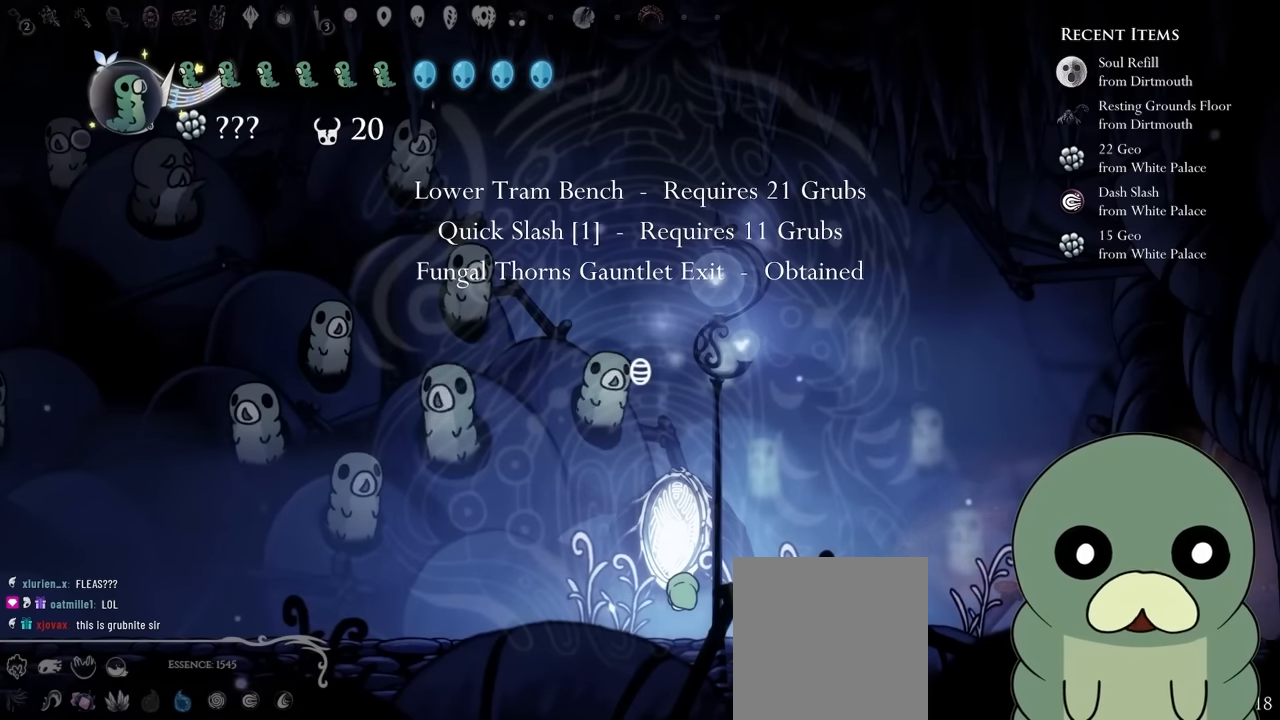
{"dt_ms": 500, "buttons": [], "left_stick": "center", "right_stick": "center", "events": []}
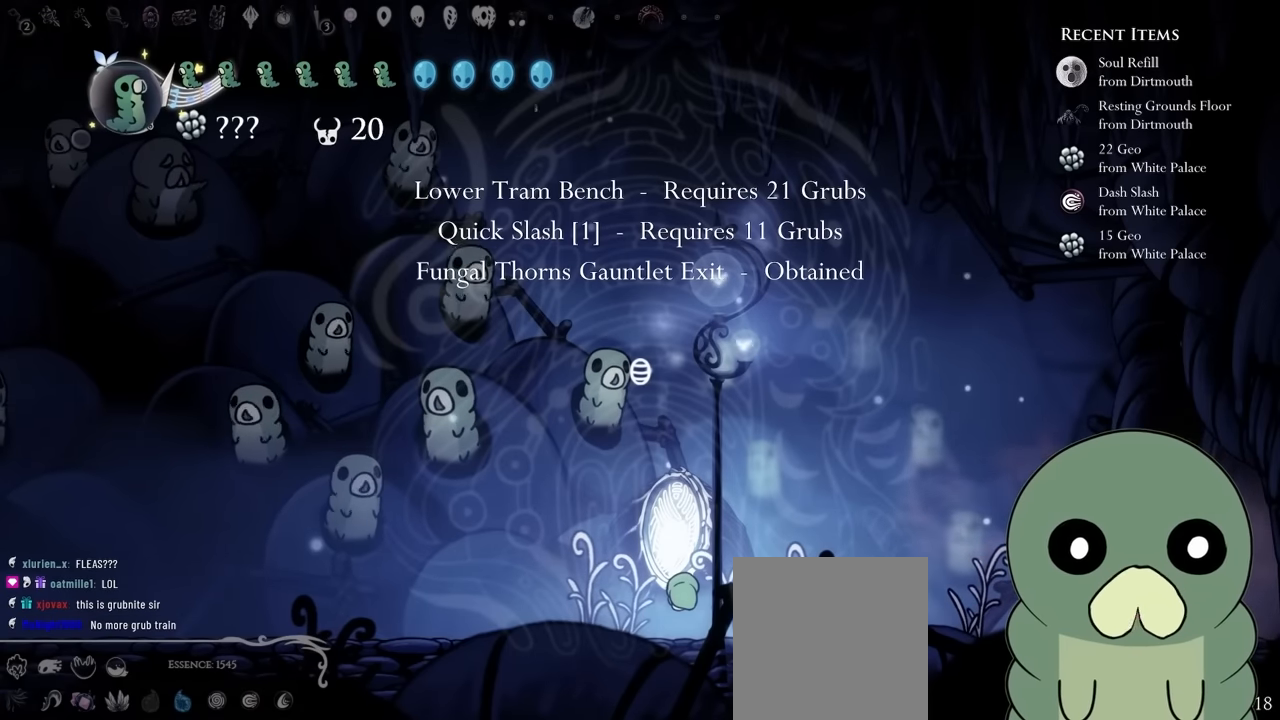
{"dt_ms": 500, "buttons": [], "left_stick": "center", "right_stick": "center", "events": []}
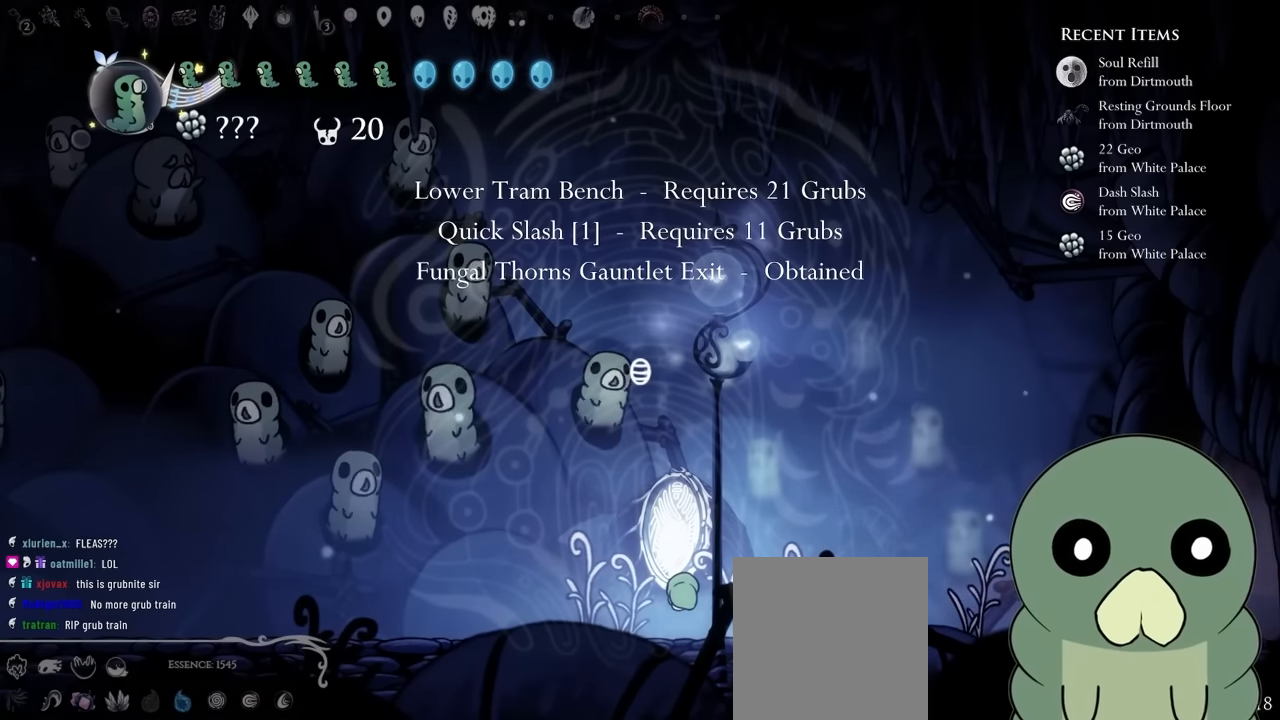
{"dt_ms": 1000, "buttons": ["DPAD_RIGHT"], "left_stick": "center", "right_stick": "center", "events": [[500, "DPAD_RIGHT", "down"], [617, "A", "down"], [700, "A", "up"]]}
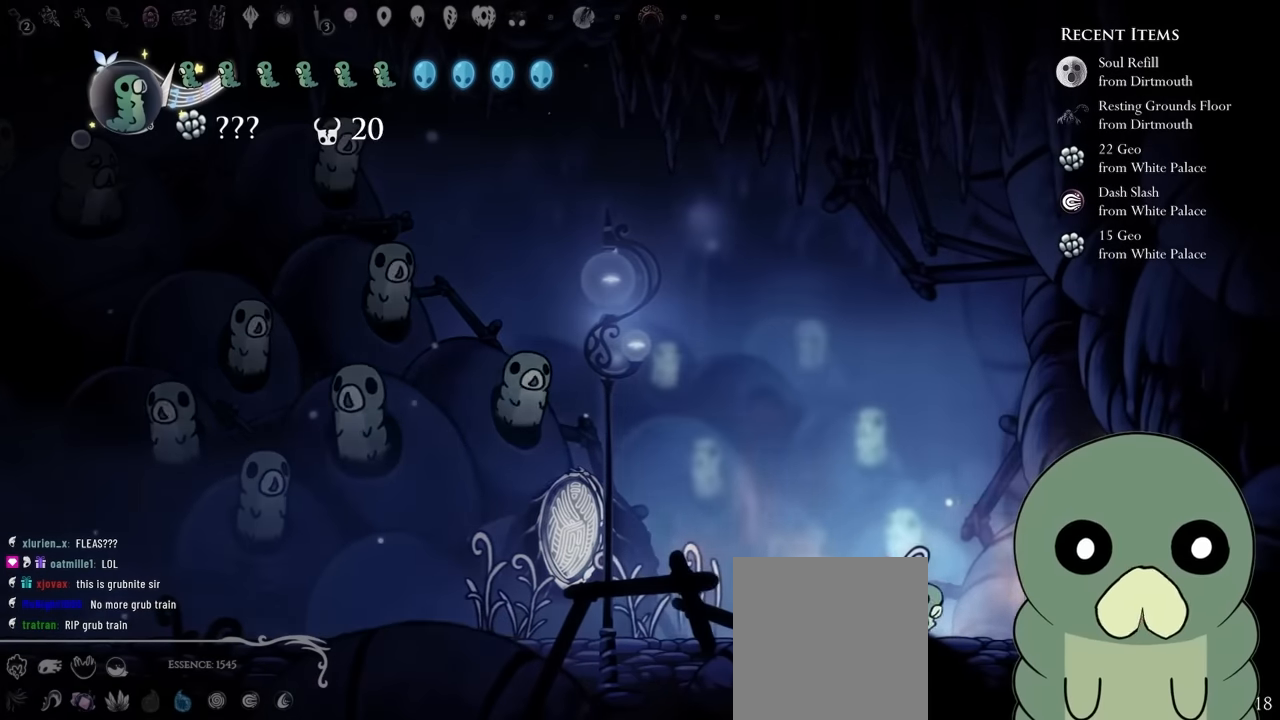
{"dt_ms": 500, "buttons": ["DPAD_RIGHT"], "left_stick": "center", "right_stick": "center", "events": []}
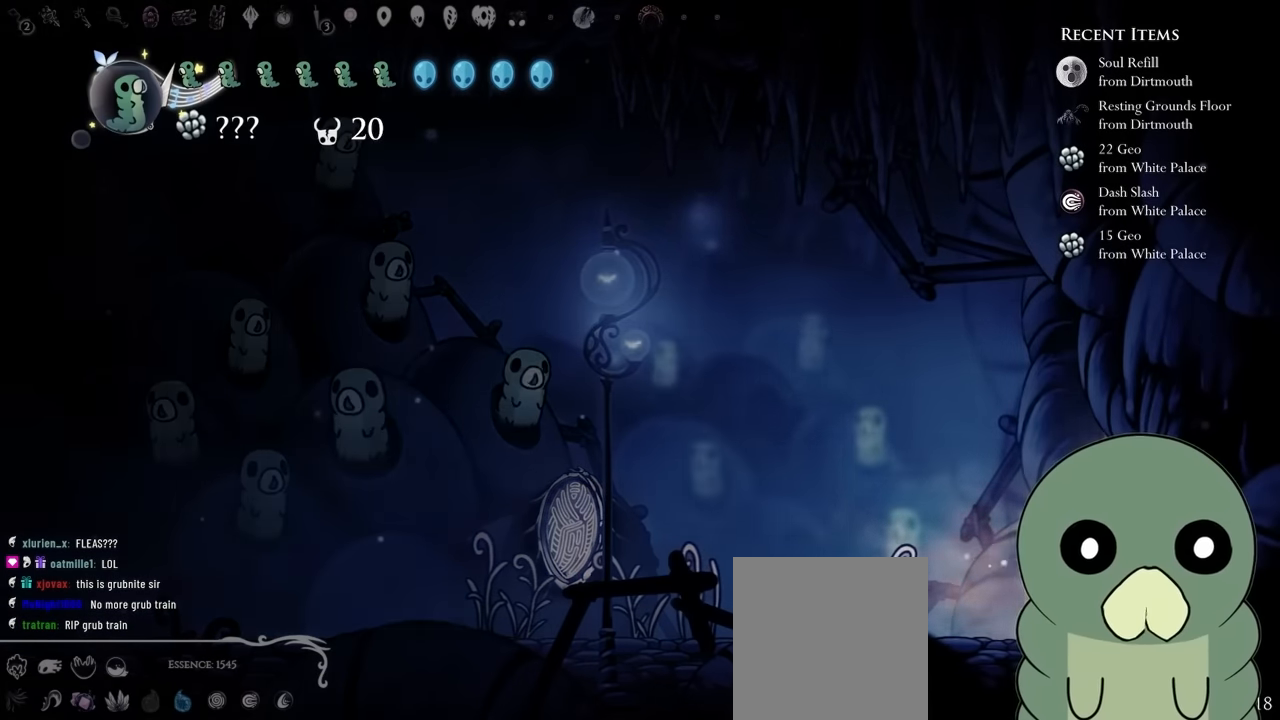
{"dt_ms": 500, "buttons": [], "left_stick": "center", "right_stick": "center", "events": [[83, "A", "down"], [300, "A", "up"], [350, "DPAD_RIGHT", "up"]]}
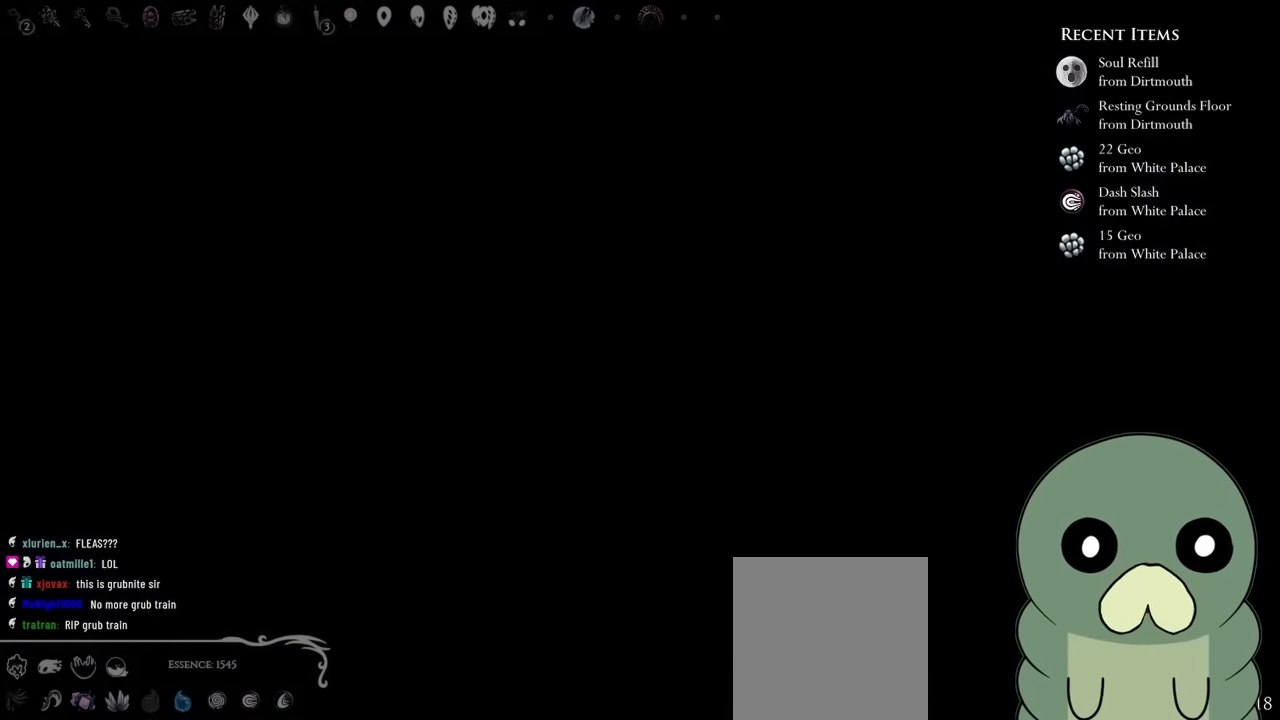
{"dt_ms": 500, "buttons": [], "left_stick": "center", "right_stick": "center", "events": []}
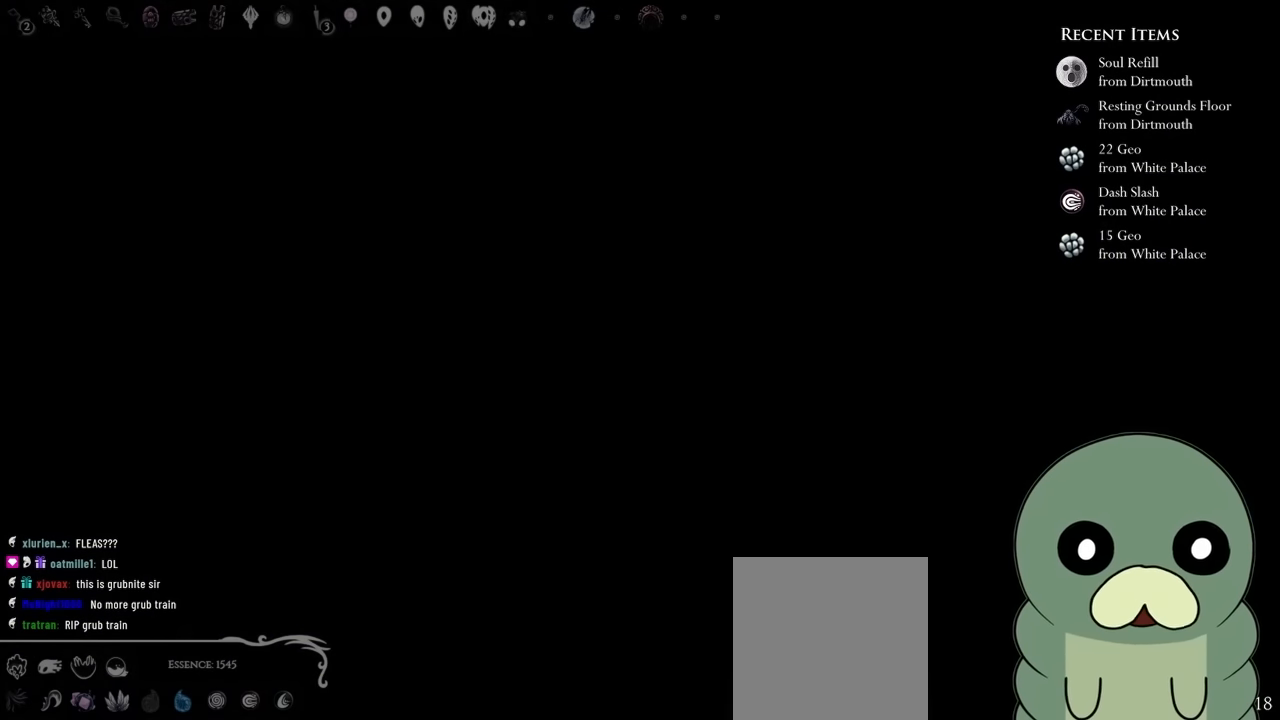
{"dt_ms": 500, "buttons": ["A", "DPAD_RIGHT"], "left_stick": "center", "right_stick": "center", "events": [[50, "DPAD_RIGHT", "down"], [467, "A", "down"]]}
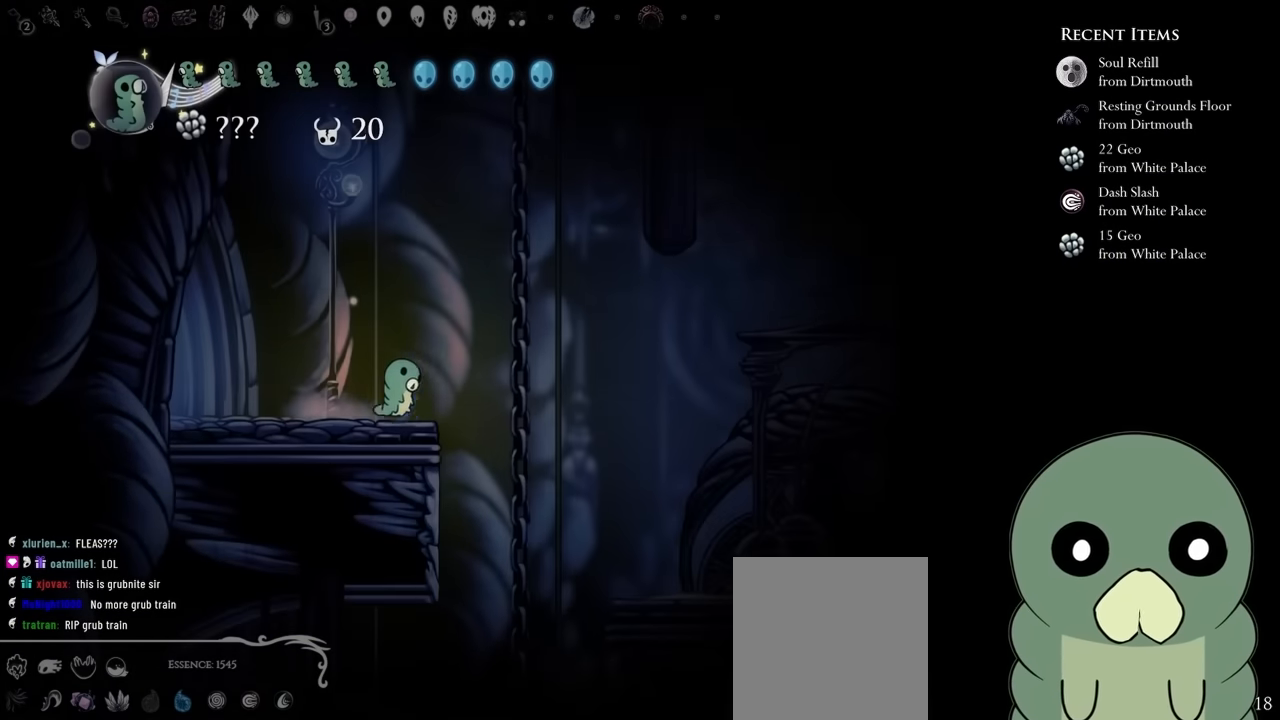
{"dt_ms": 500, "buttons": ["DPAD_LEFT"], "left_stick": "center", "right_stick": "center", "events": [[17, "DPAD_RIGHT", "up"], [183, "DPAD_RIGHT", "down"], [217, "A", "up"], [300, "DPAD_RIGHT", "up"], [483, "DPAD_LEFT", "down"]]}
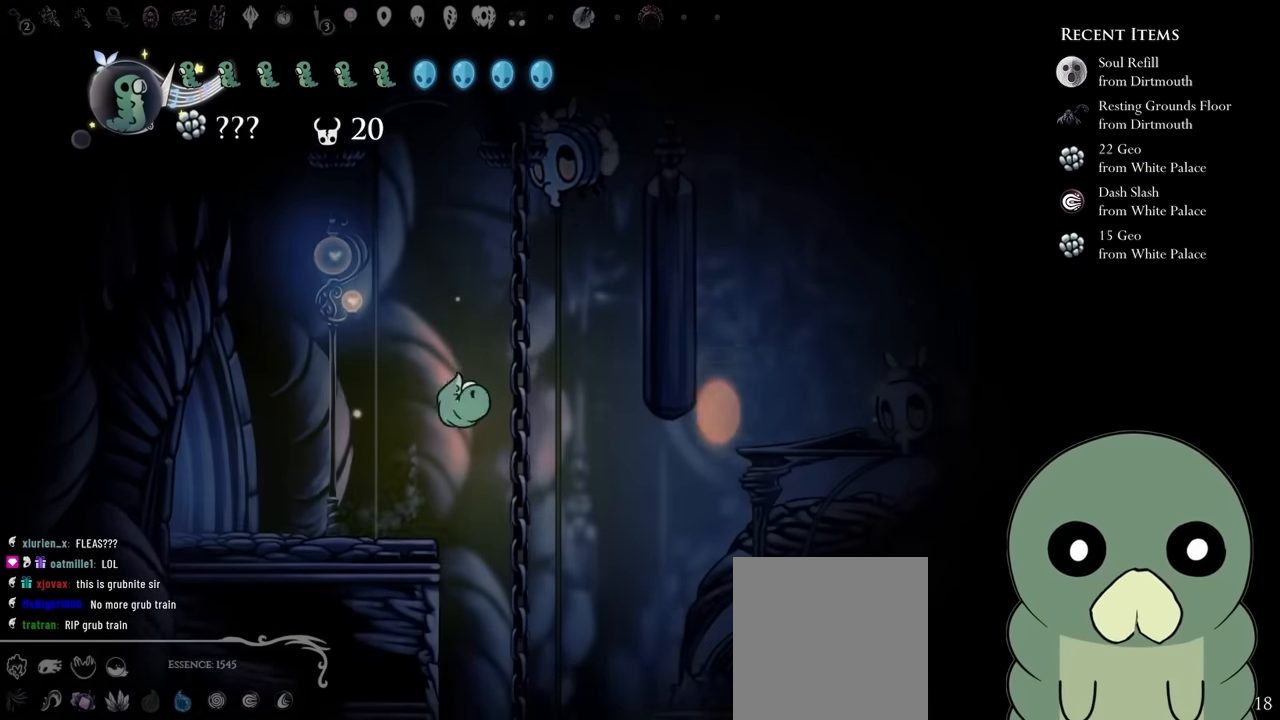
{"dt_ms": 500, "buttons": ["DPAD_RIGHT"], "left_stick": "center", "right_stick": "center", "events": [[217, "DPAD_LEFT", "up"], [283, "A", "down"], [367, "A", "up"], [500, "DPAD_RIGHT", "down"]]}
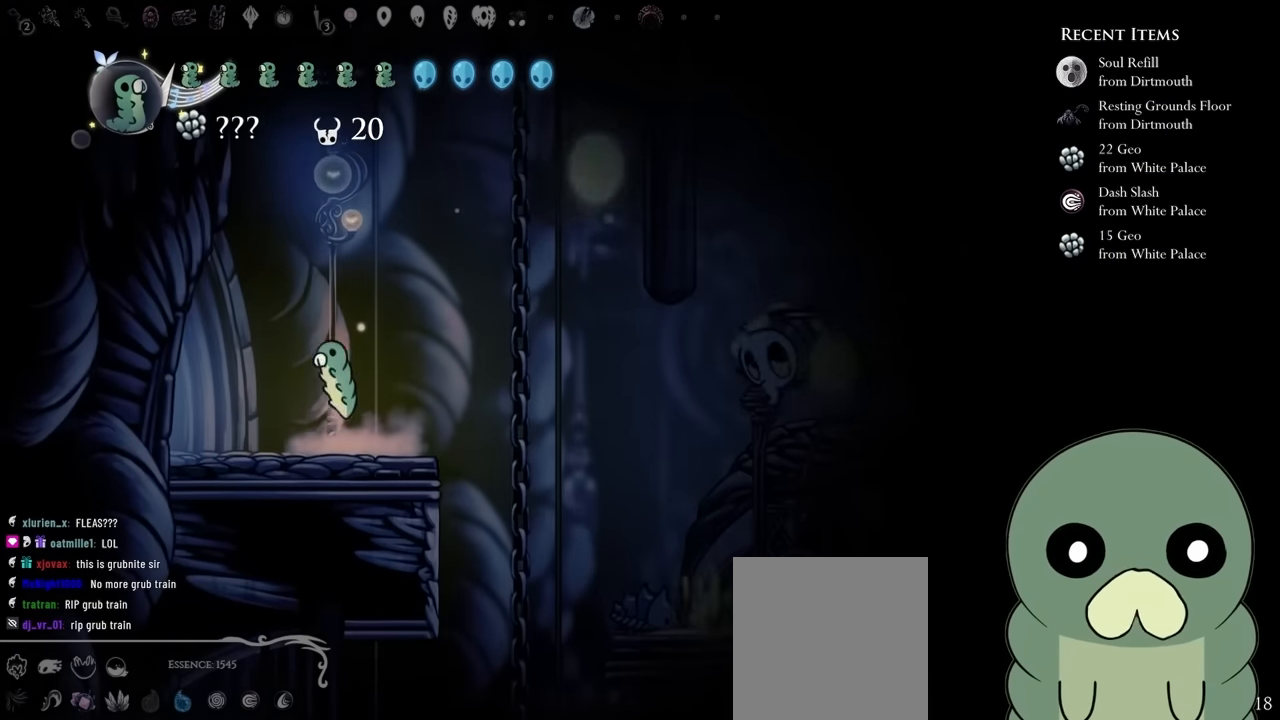
{"dt_ms": 500, "buttons": [], "left_stick": "center", "right_stick": "center", "events": [[100, "DPAD_RIGHT", "up"], [233, "DPAD_LEFT", "down"], [267, "A", "down"], [300, "DPAD_LEFT", "up"], [483, "A", "up"]]}
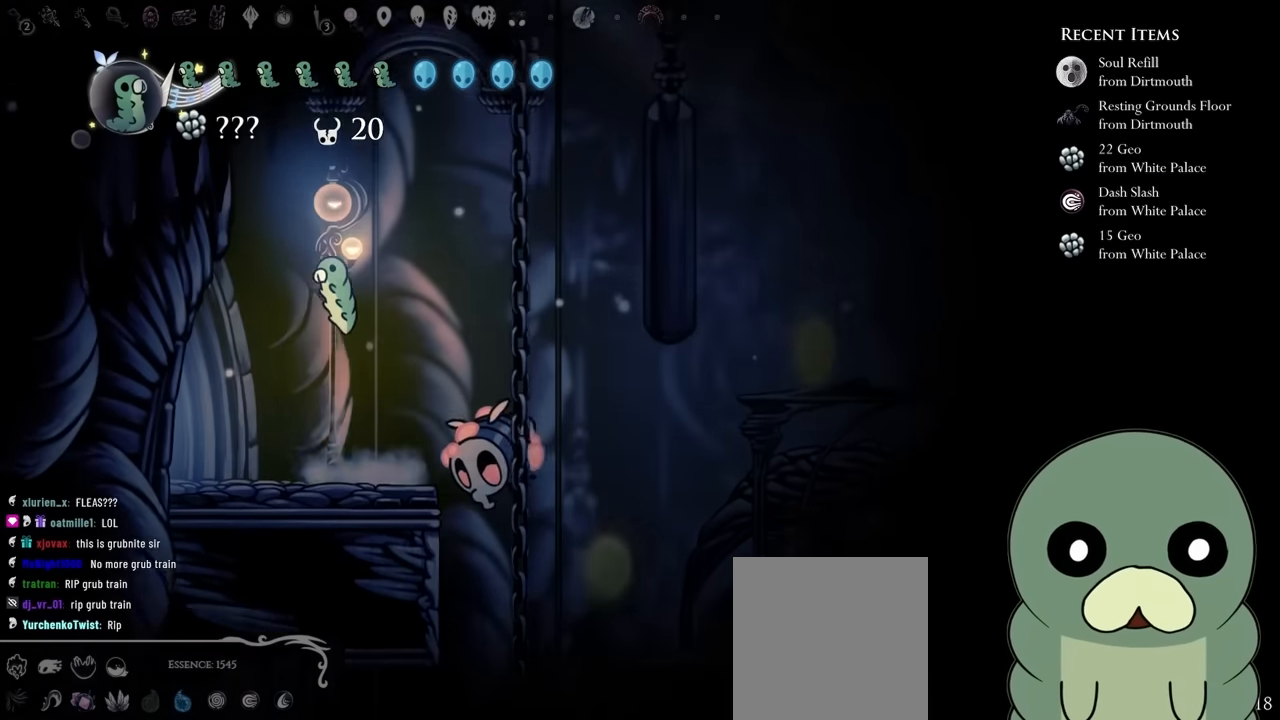
{"dt_ms": 500, "buttons": ["A", "DPAD_LEFT"], "left_stick": "center", "right_stick": "center", "events": [[417, "A", "down"], [417, "DPAD_LEFT", "down"]]}
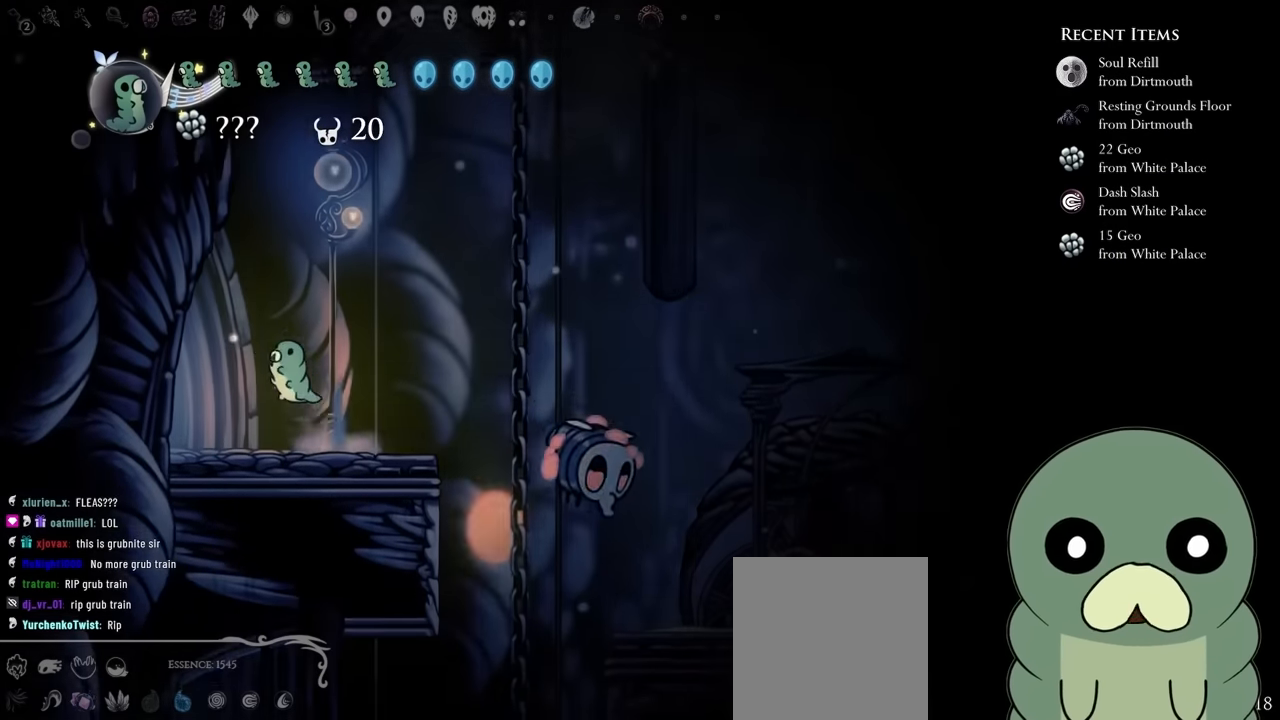
{"dt_ms": 500, "buttons": ["A"], "left_stick": "center", "right_stick": "center", "events": [[33, "A", "up"], [50, "DPAD_LEFT", "up"], [217, "DPAD_RIGHT", "down"], [367, "A", "down"], [400, "DPAD_RIGHT", "up"]]}
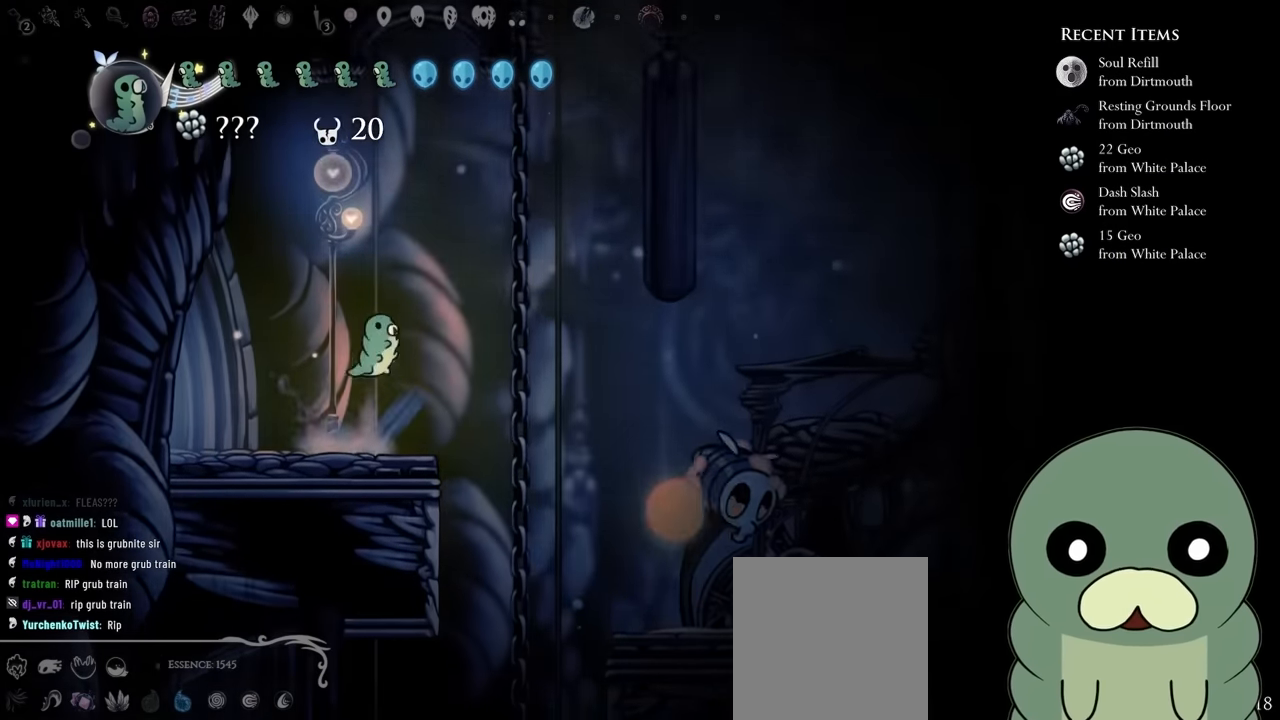
{"dt_ms": 500, "buttons": [], "left_stick": "center", "right_stick": "center", "events": [[83, "A", "up"], [167, "DPAD_LEFT", "down"], [317, "DPAD_LEFT", "up"]]}
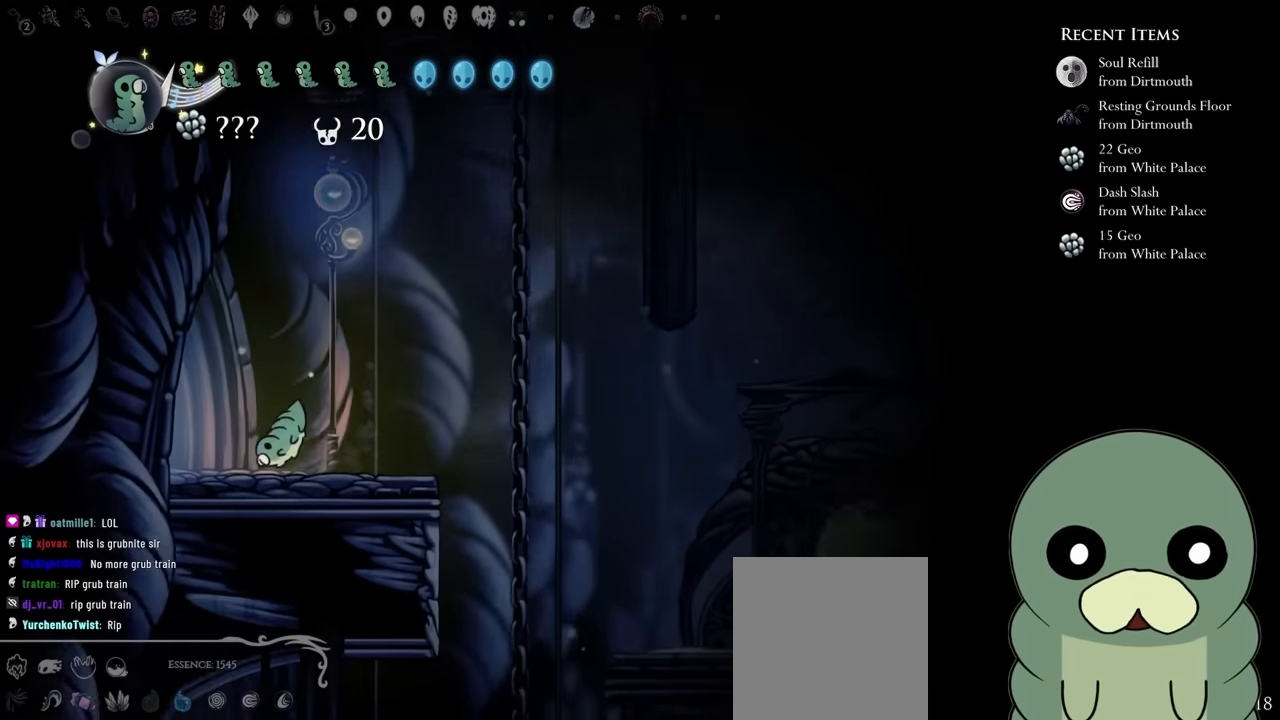
{"dt_ms": 500, "buttons": ["DPAD_LEFT"], "left_stick": "center", "right_stick": "center", "events": [[100, "DPAD_LEFT", "down"]]}
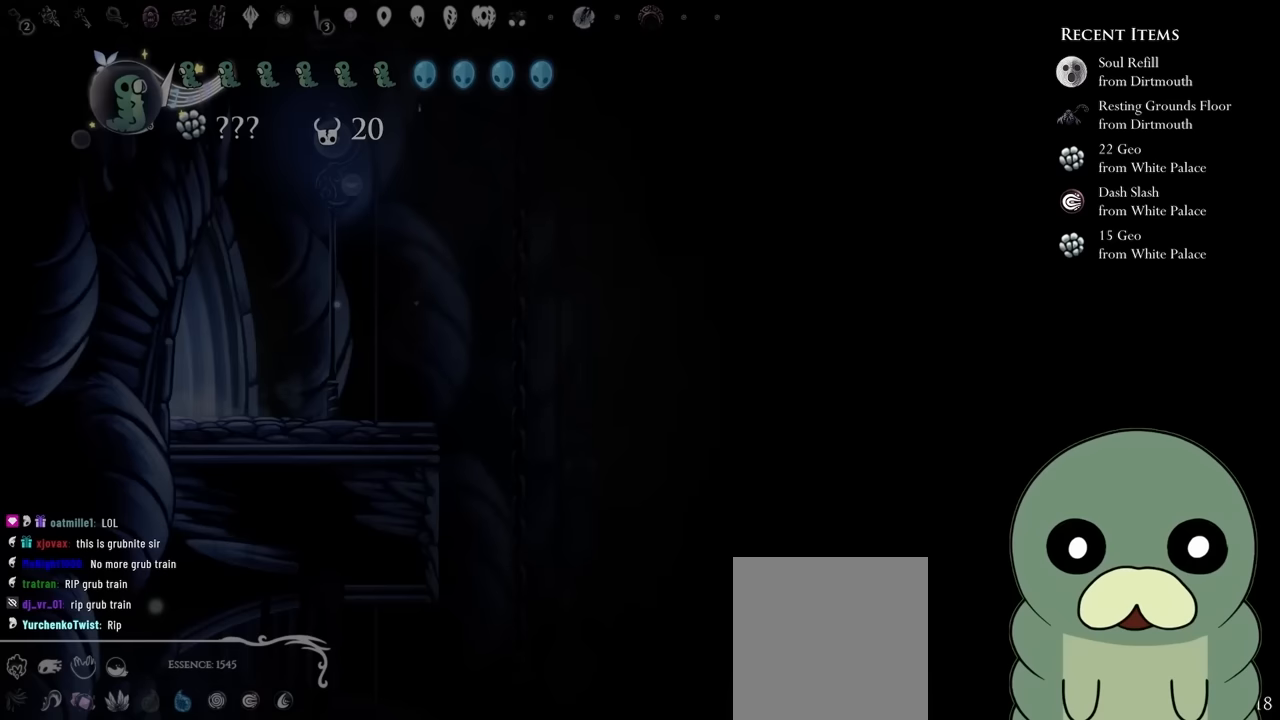
{"dt_ms": 500, "buttons": [], "left_stick": "center", "right_stick": "center", "events": [[33, "DPAD_LEFT", "up"]]}
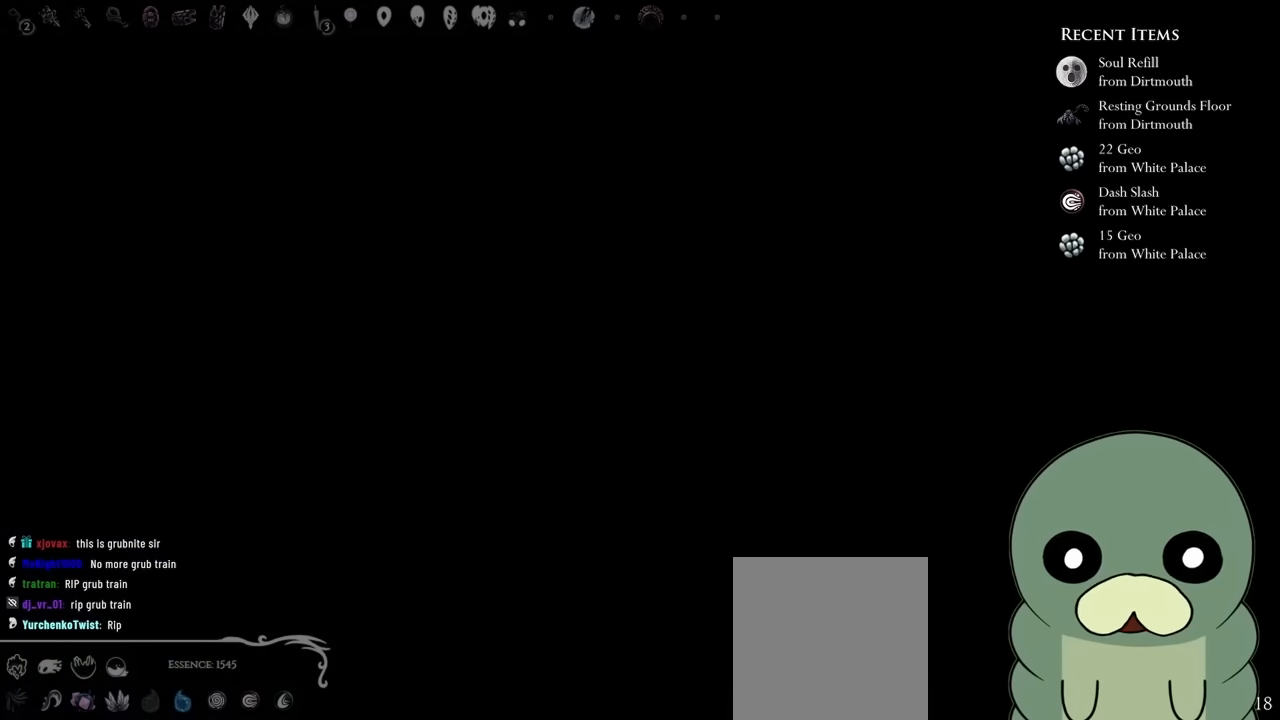
{"dt_ms": 500, "buttons": ["DPAD_LEFT"], "left_stick": "center", "right_stick": "center", "events": [[250, "DPAD_LEFT", "down"]]}
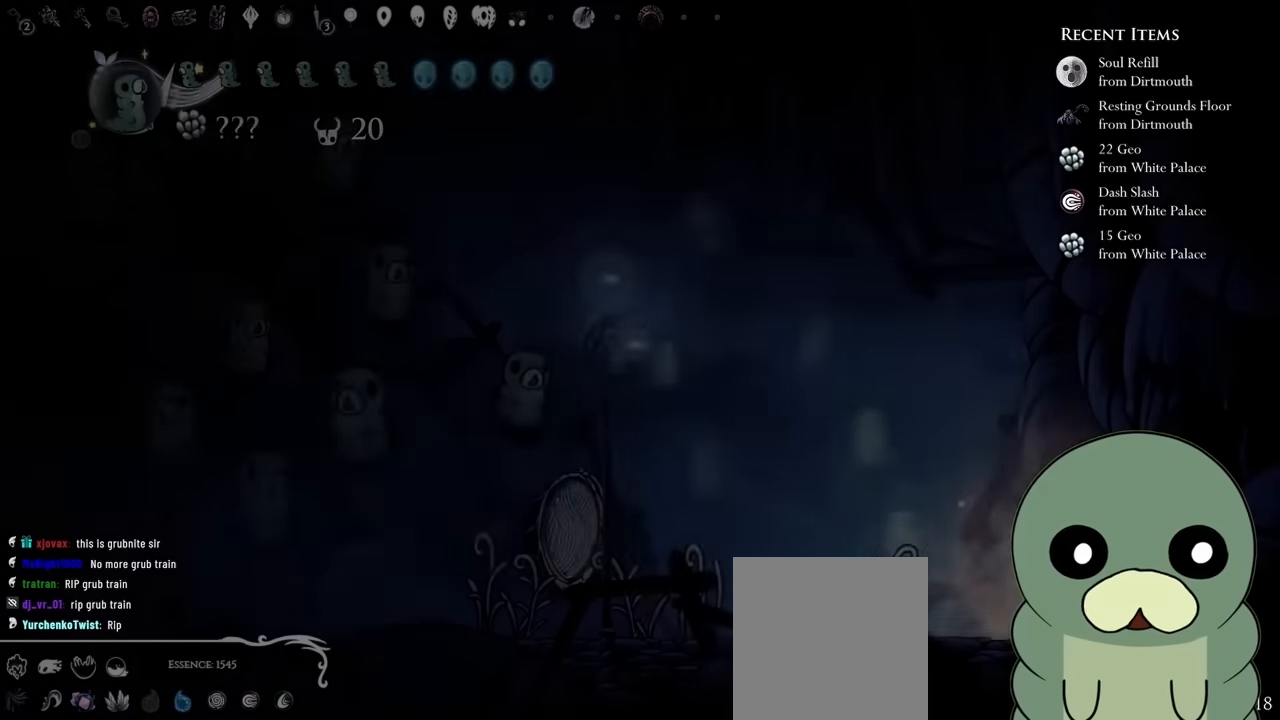
{"dt_ms": 500, "buttons": ["DPAD_LEFT"], "left_stick": "center", "right_stick": "center", "events": []}